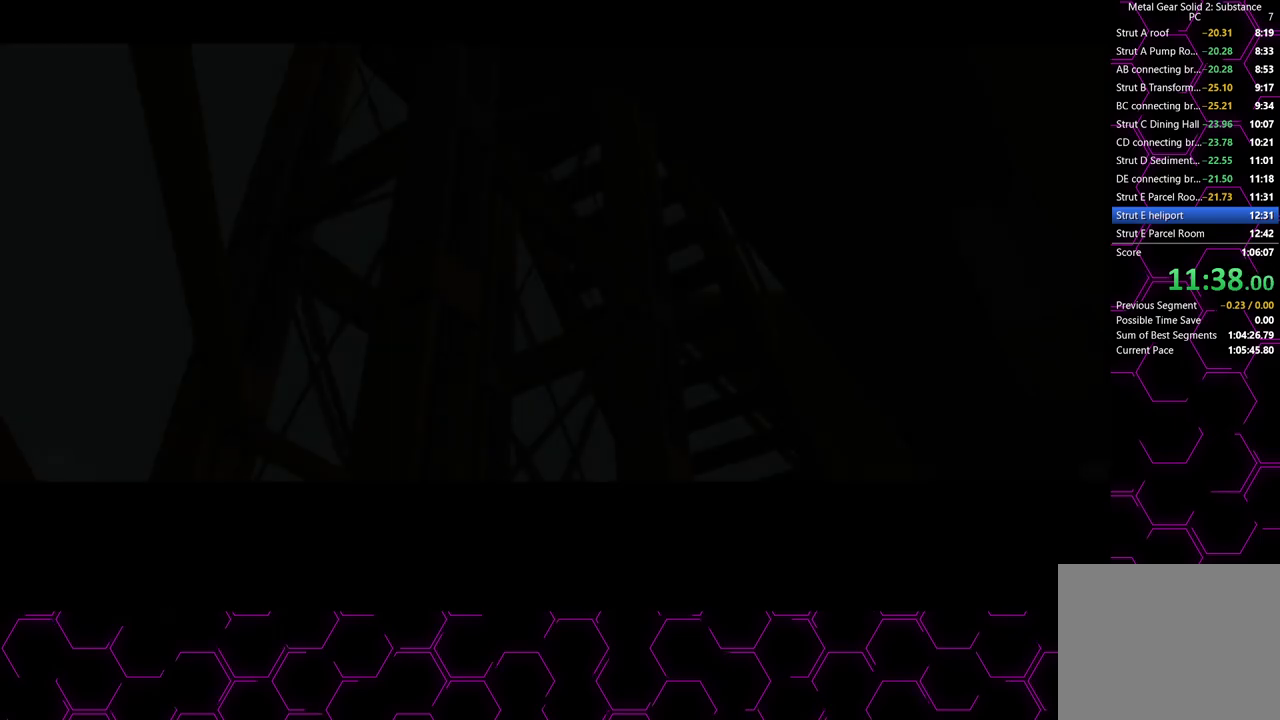
Gameplay with a controller (PlayStation layout); each line is a JSON object with the inputs held at the frame after it. "button_events" lists button changes between this image and that frame as [ms after this image, input, new state], when the widget could be followed in between (sticks are given only as held states). This document gives stick clicks only as held states, not as events. Not read: HOME.
{"buttons": ["CROSS"], "left_stick": "right", "right_stick": "center", "button_events": []}
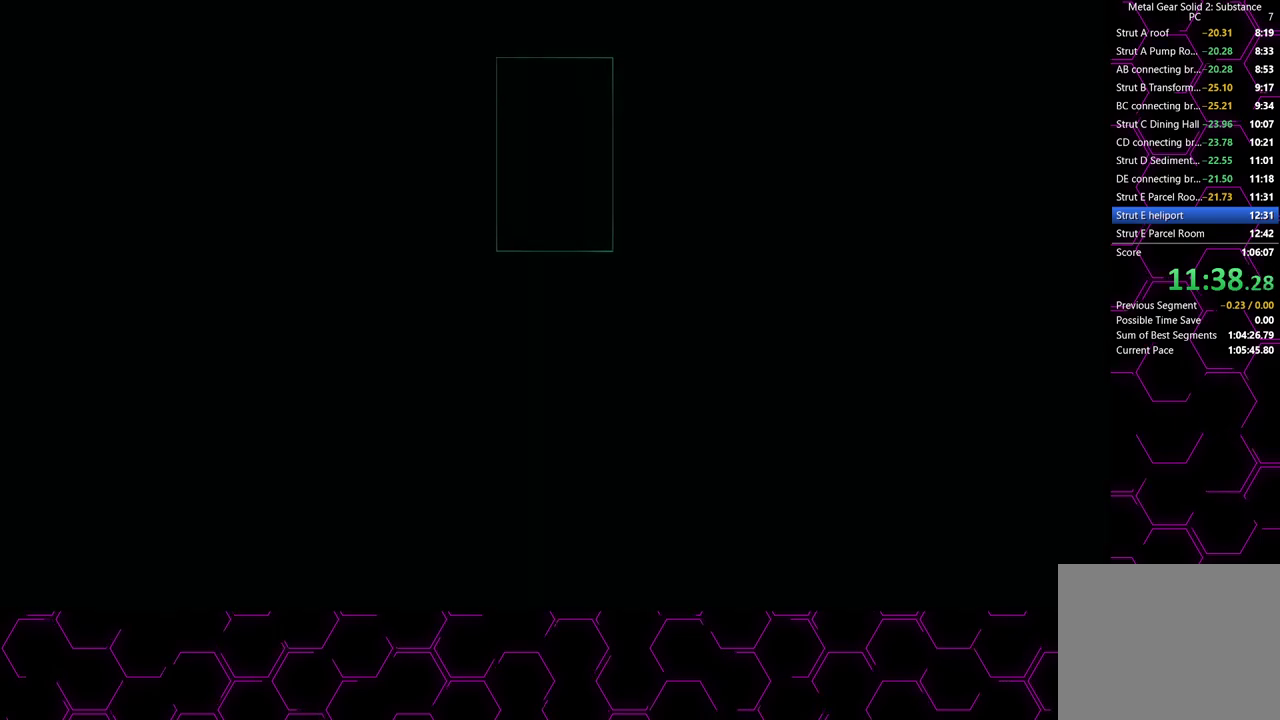
{"buttons": ["CROSS"], "left_stick": "right", "right_stick": "center", "button_events": []}
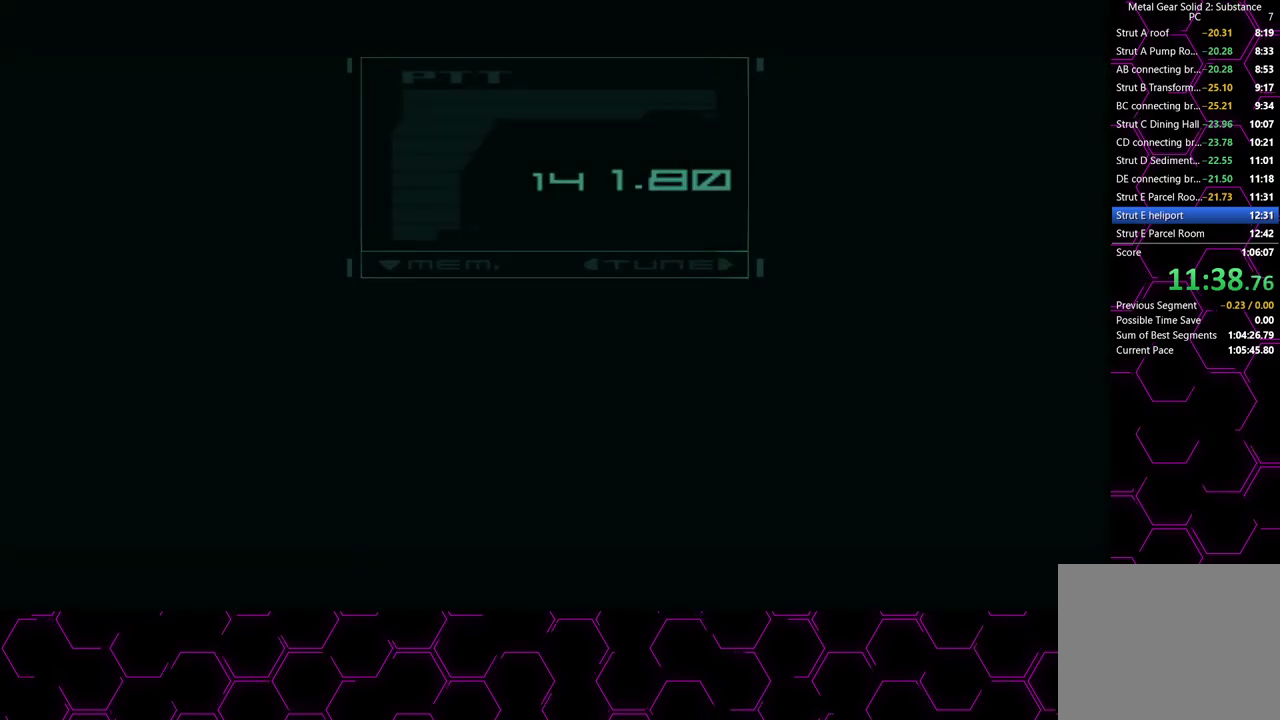
{"buttons": ["CROSS"], "left_stick": "up-right", "right_stick": "center", "button_events": []}
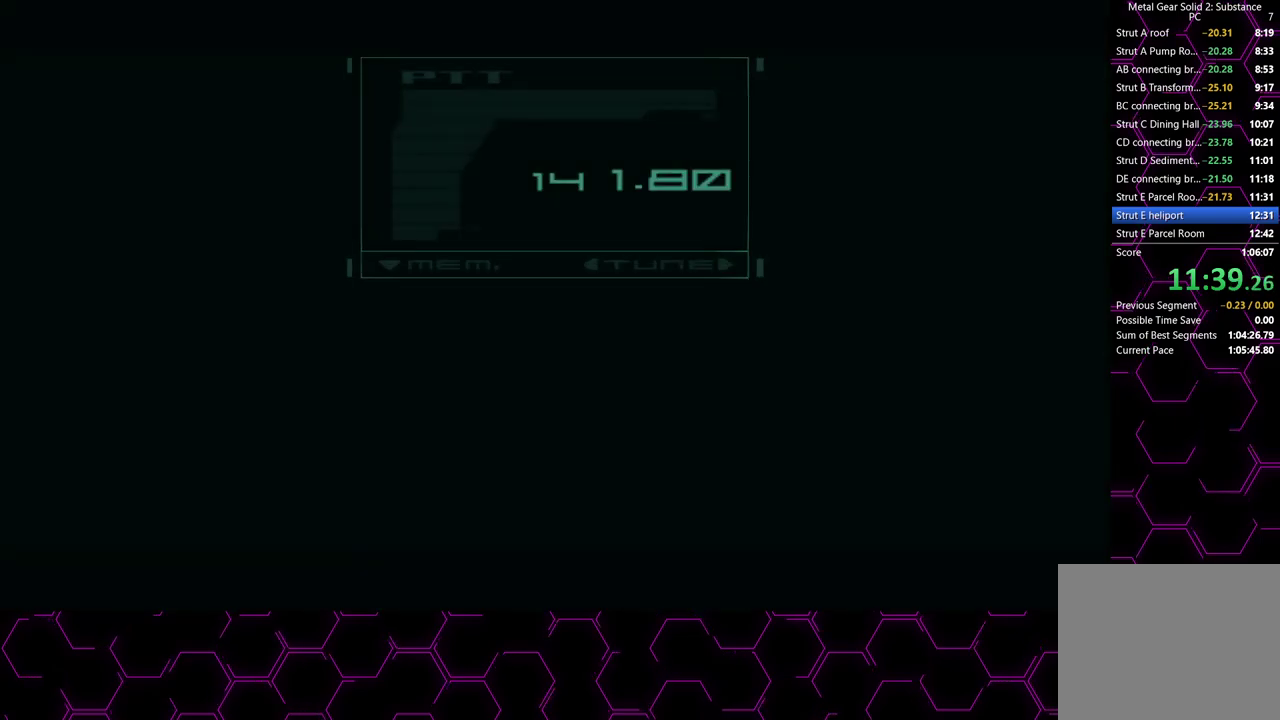
{"buttons": ["CROSS"], "left_stick": "right", "right_stick": "center", "button_events": []}
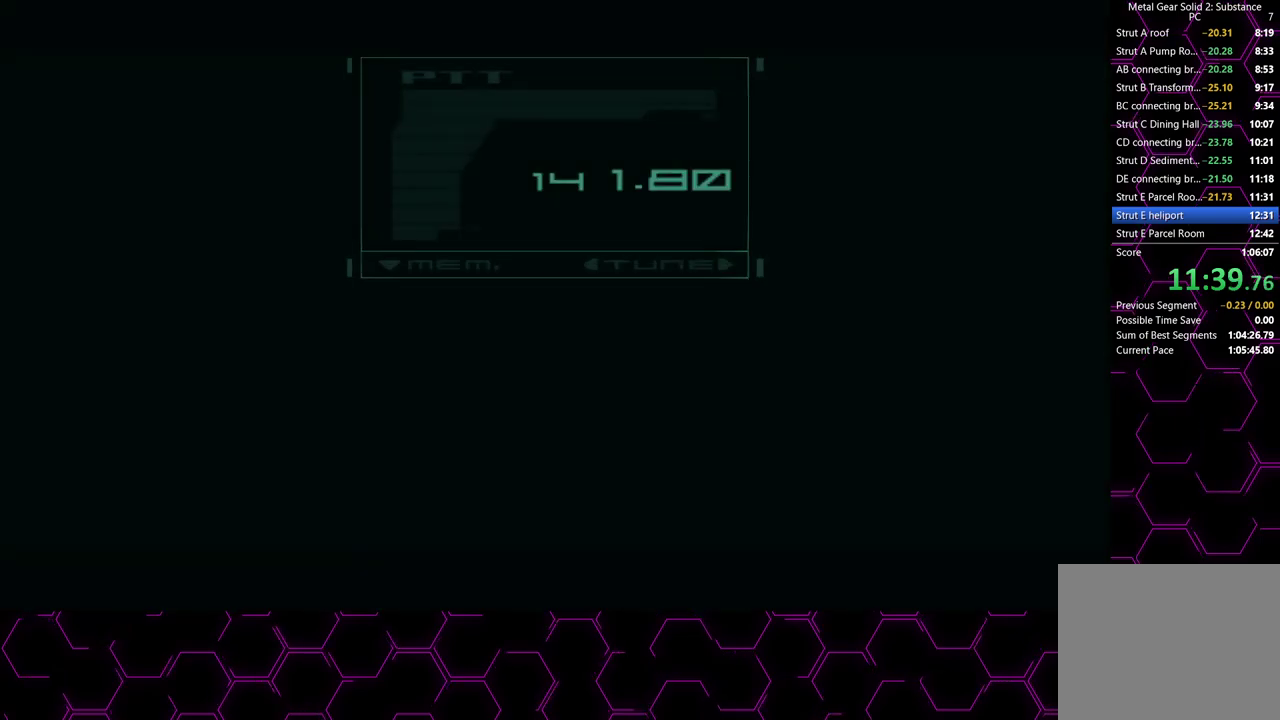
{"buttons": ["CROSS"], "left_stick": "right", "right_stick": "center", "button_events": []}
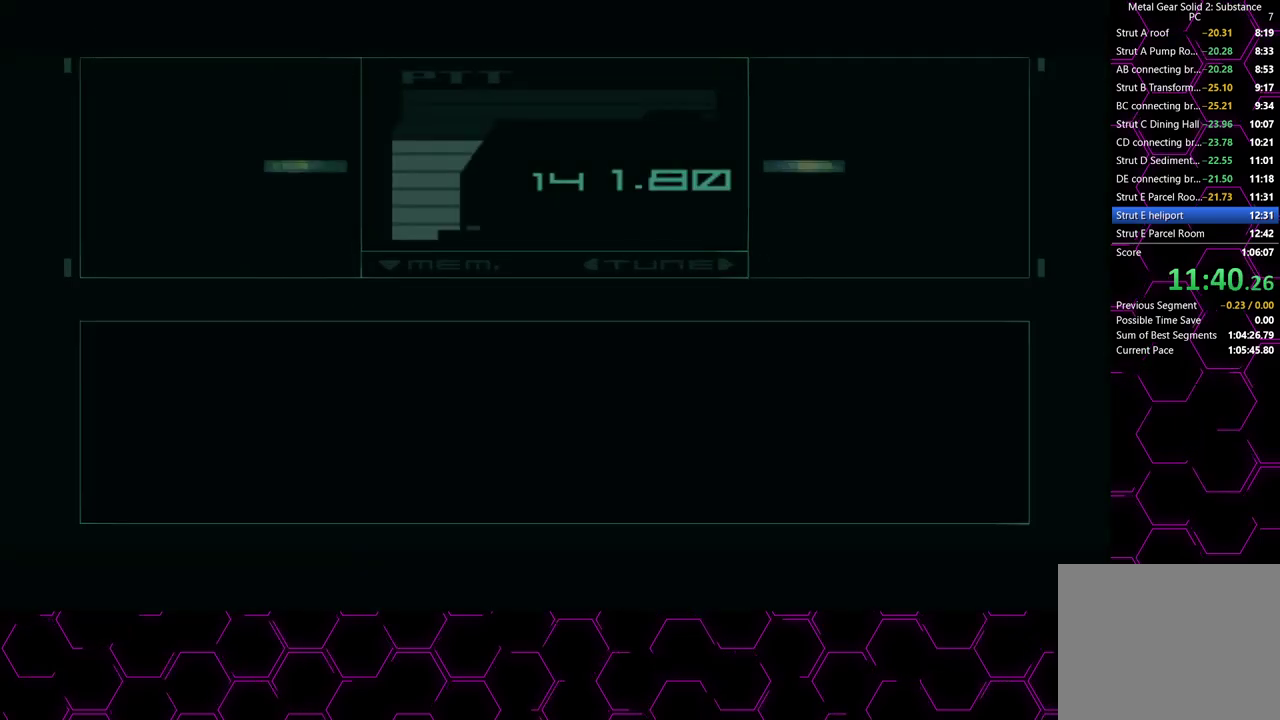
{"buttons": ["CROSS"], "left_stick": "up-right", "right_stick": "center", "button_events": []}
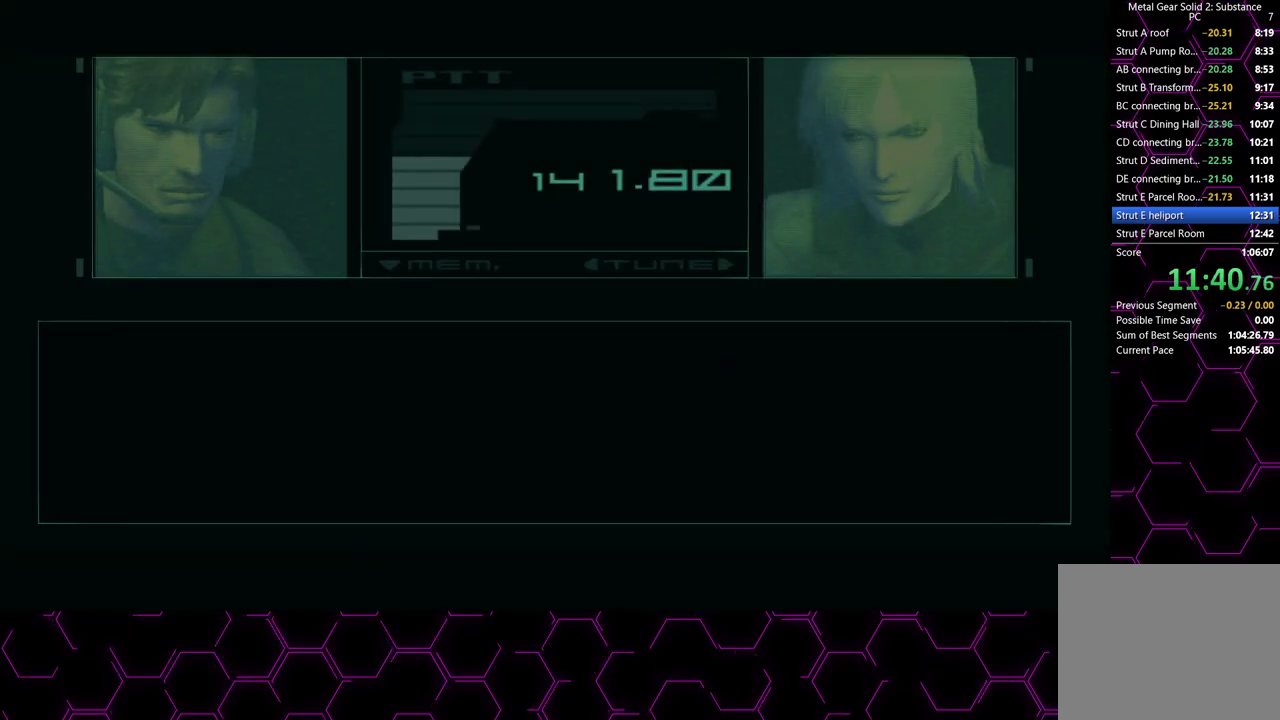
{"buttons": ["CROSS"], "left_stick": "up-right", "right_stick": "center", "button_events": []}
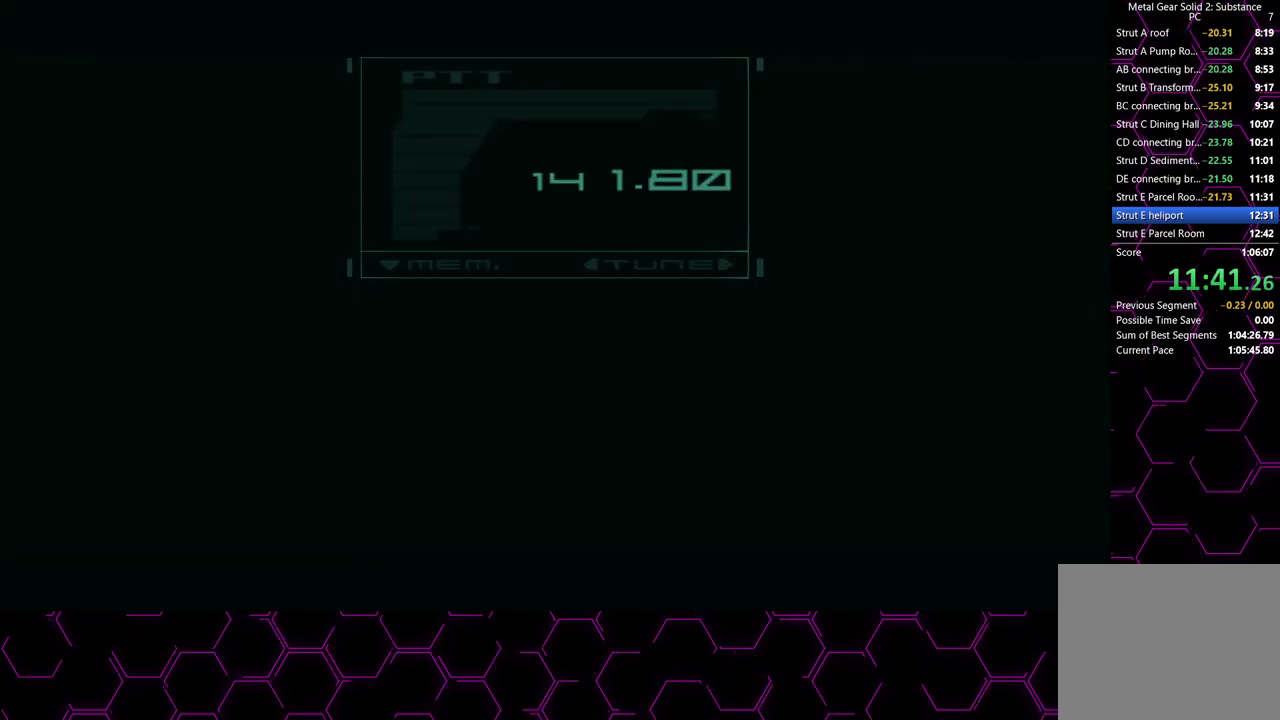
{"buttons": ["CROSS"], "left_stick": "up-right", "right_stick": "center", "button_events": []}
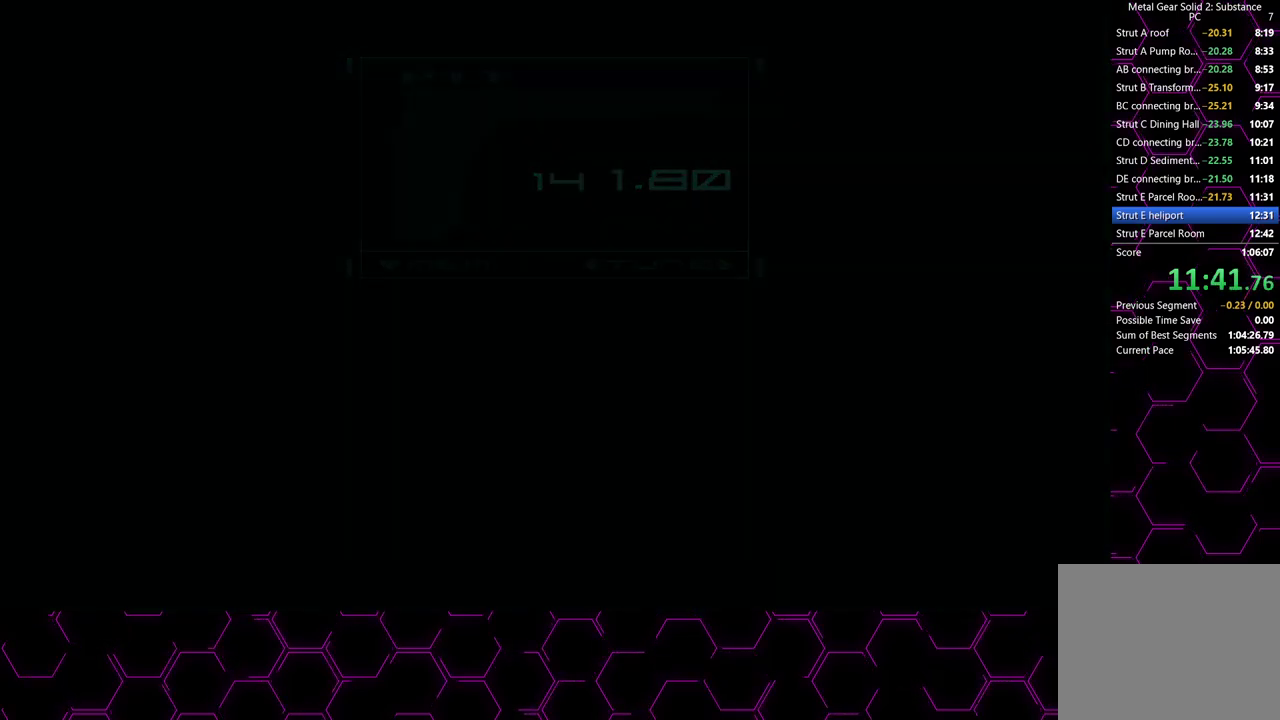
{"buttons": ["CROSS"], "left_stick": "up-right", "right_stick": "center", "button_events": []}
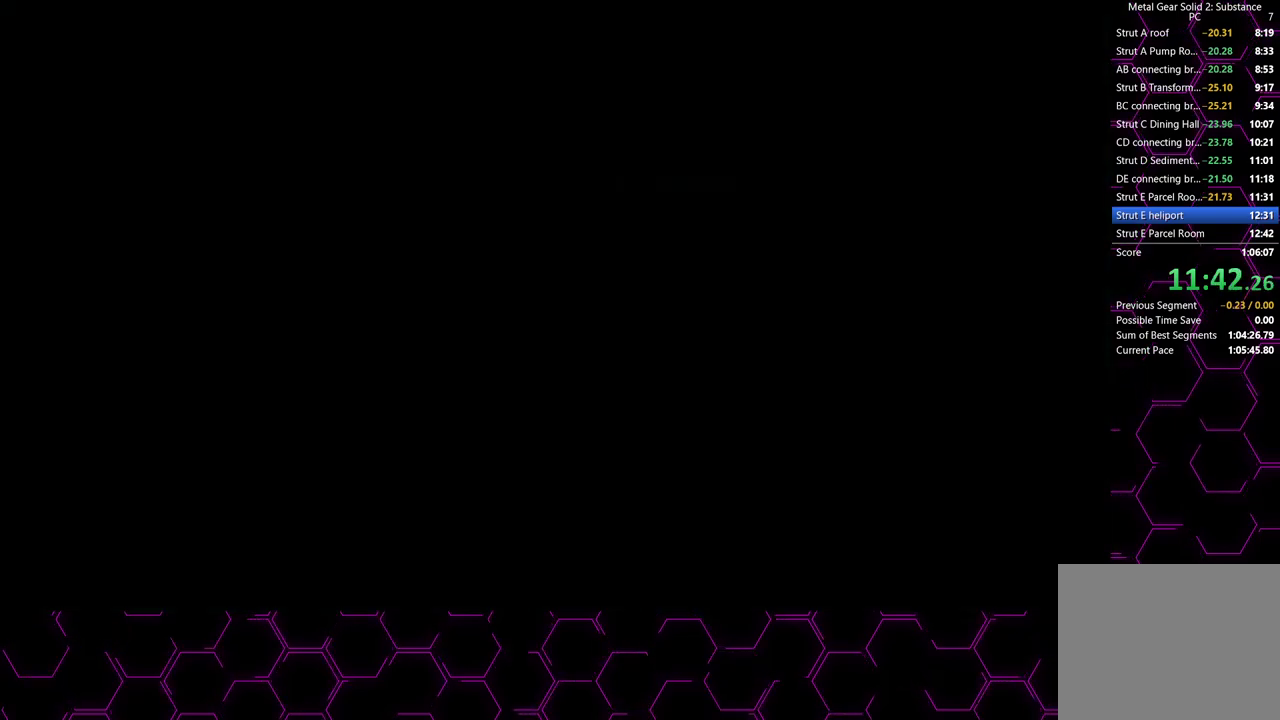
{"buttons": ["CROSS"], "left_stick": "right", "right_stick": "center", "button_events": []}
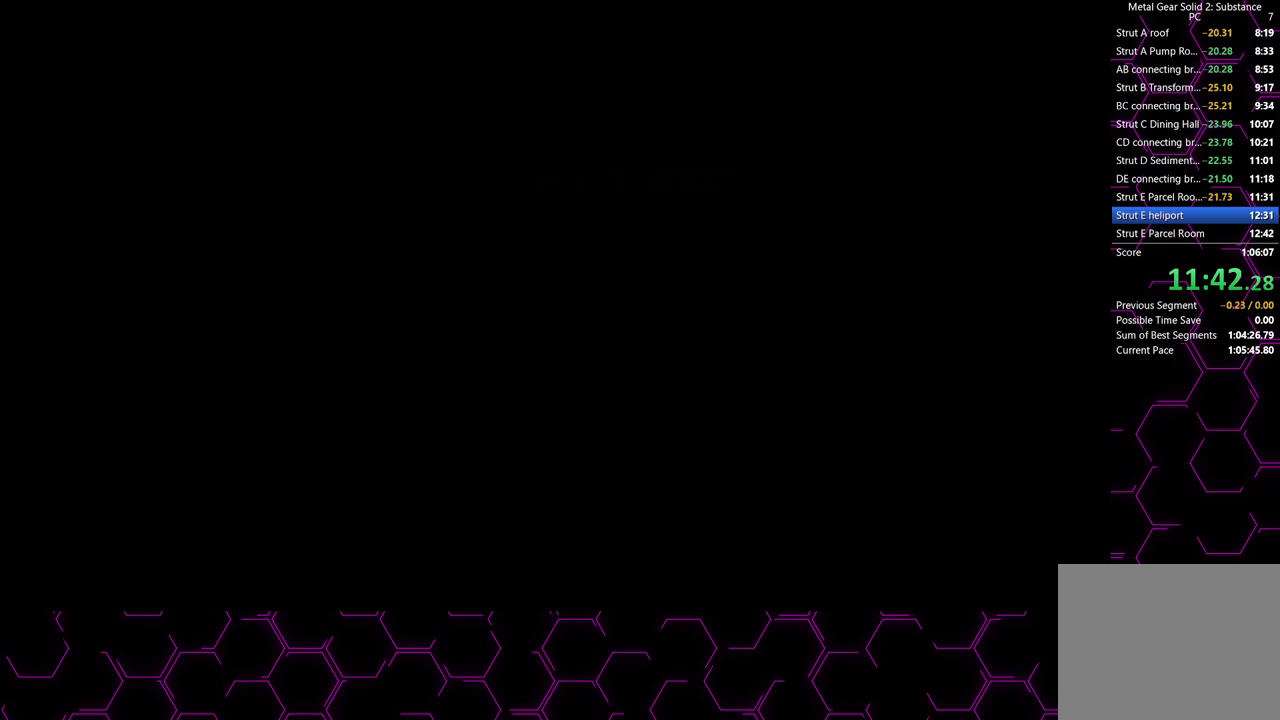
{"buttons": ["CROSS"], "left_stick": "right", "right_stick": "center", "button_events": []}
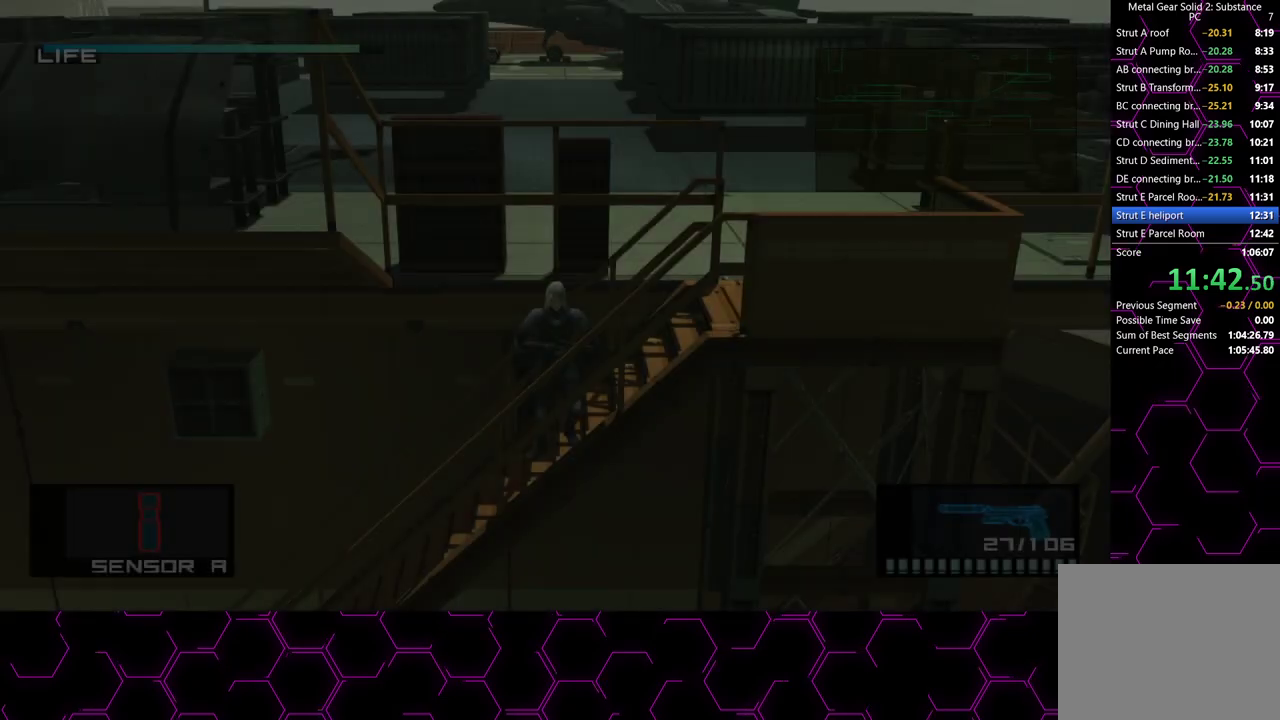
{"buttons": [], "left_stick": "right", "right_stick": "center", "button_events": [[117, "CROSS", "up"]]}
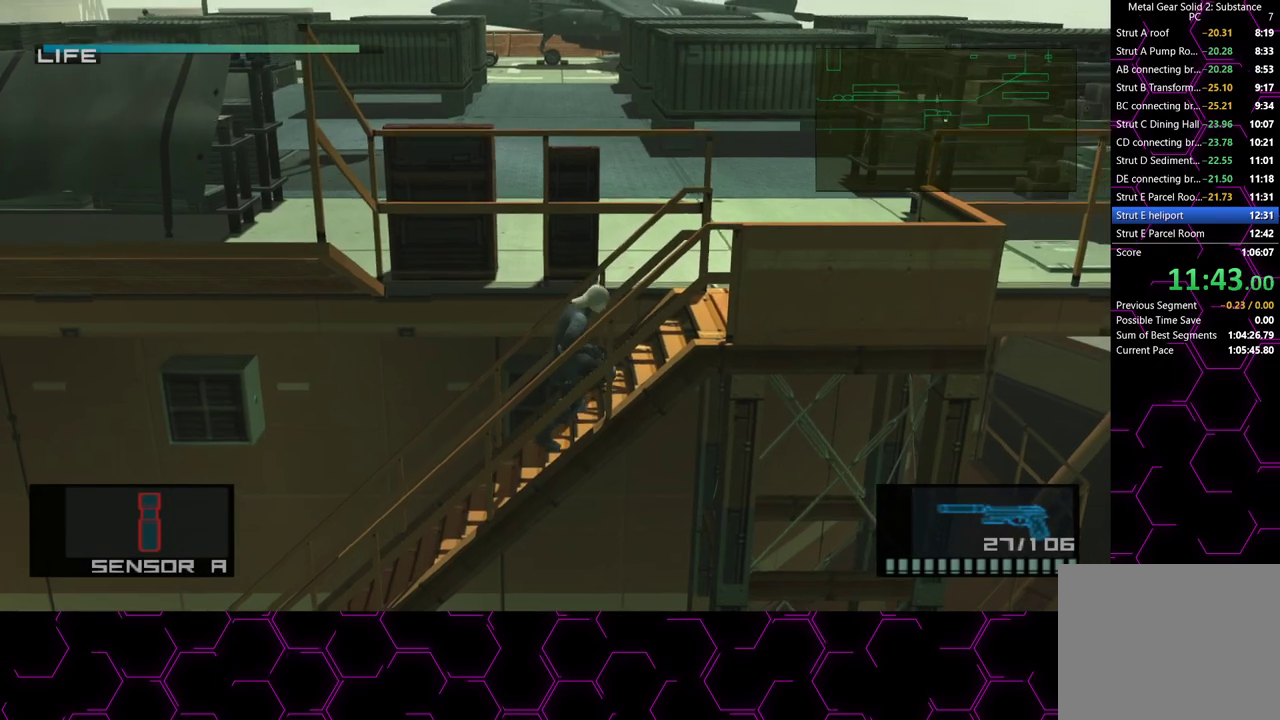
{"buttons": [], "left_stick": "up-right", "right_stick": "center", "button_events": []}
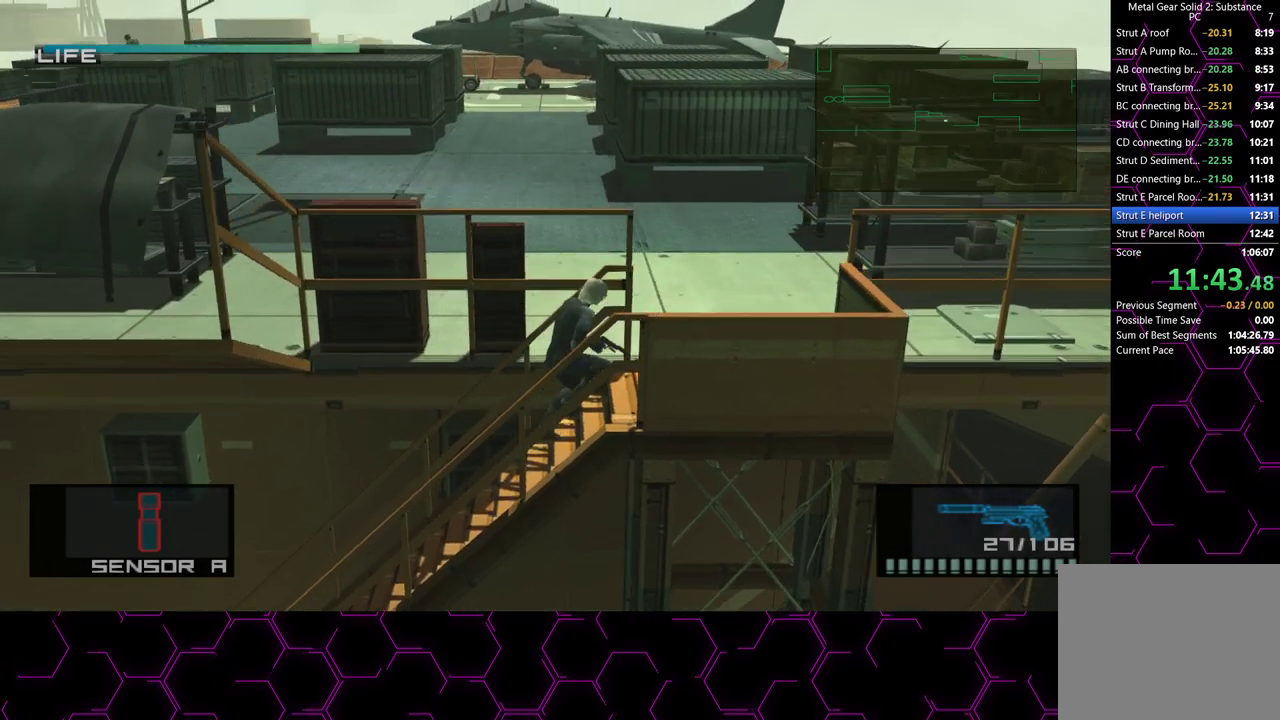
{"buttons": [], "left_stick": "up", "right_stick": "center", "button_events": []}
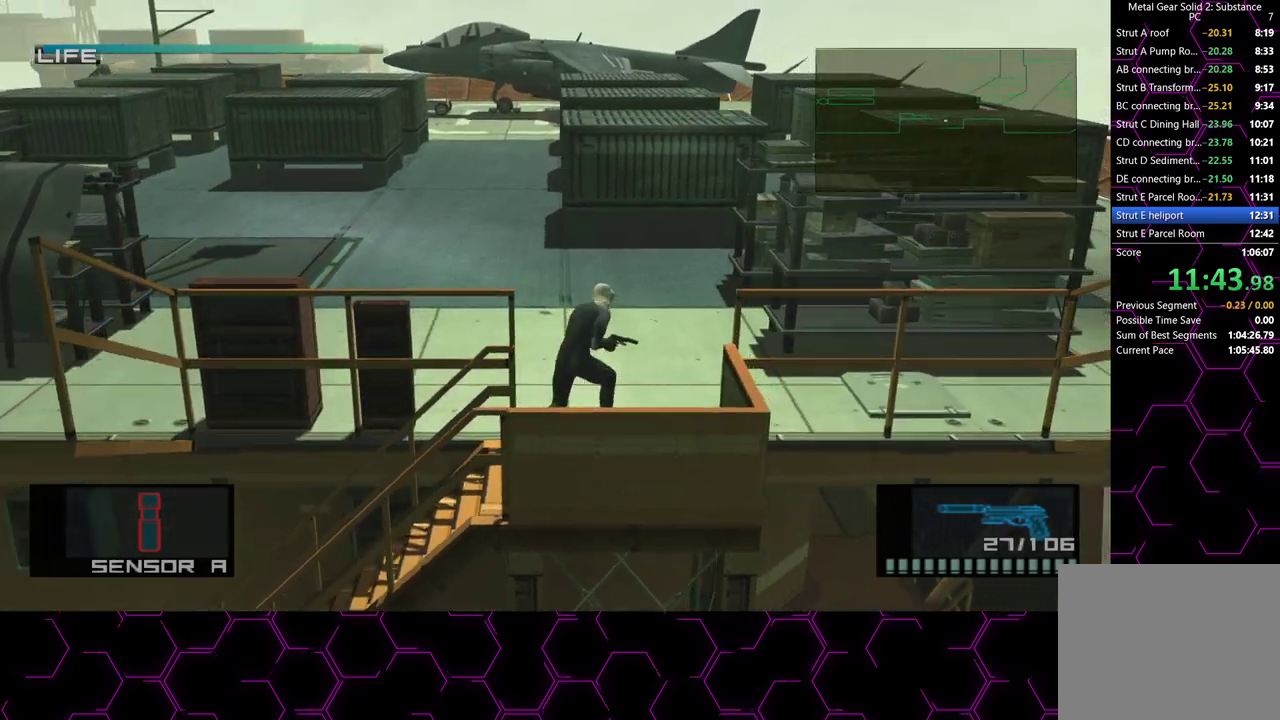
{"buttons": [], "left_stick": "up", "right_stick": "center", "button_events": [[250, "CROSS", "down"], [350, "CROSS", "up"]]}
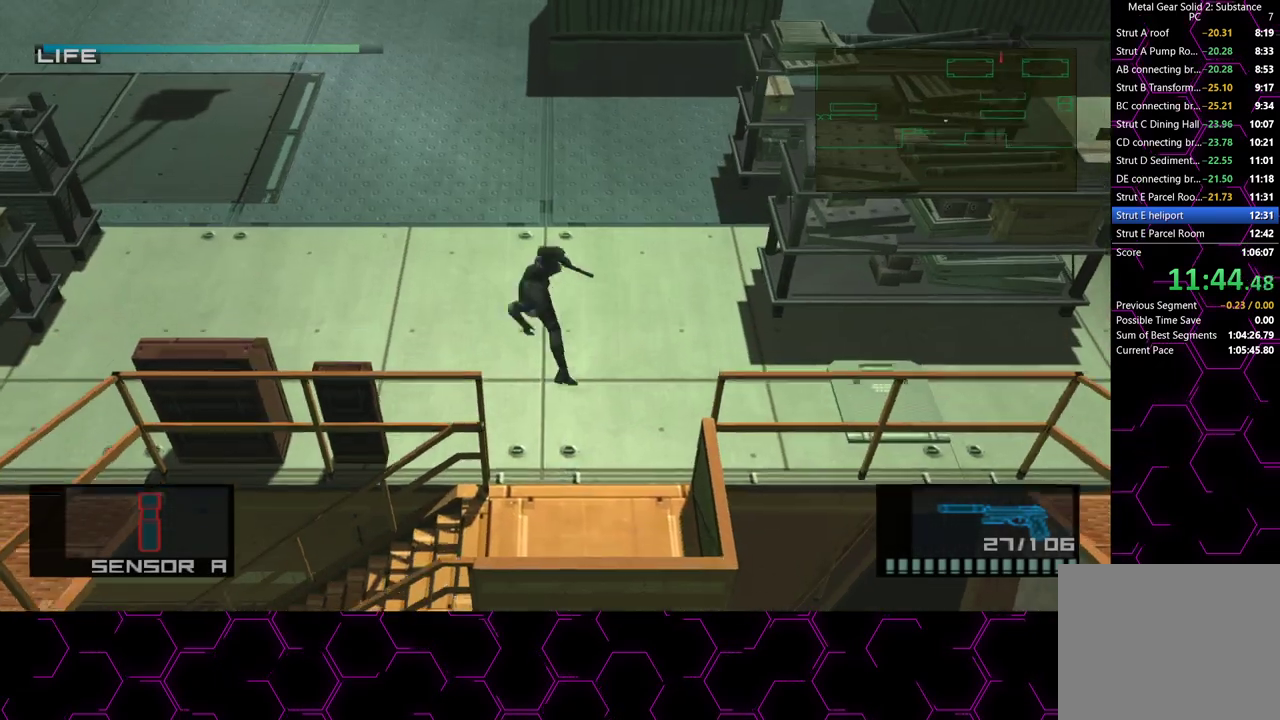
{"buttons": [], "left_stick": "up", "right_stick": "center", "button_events": []}
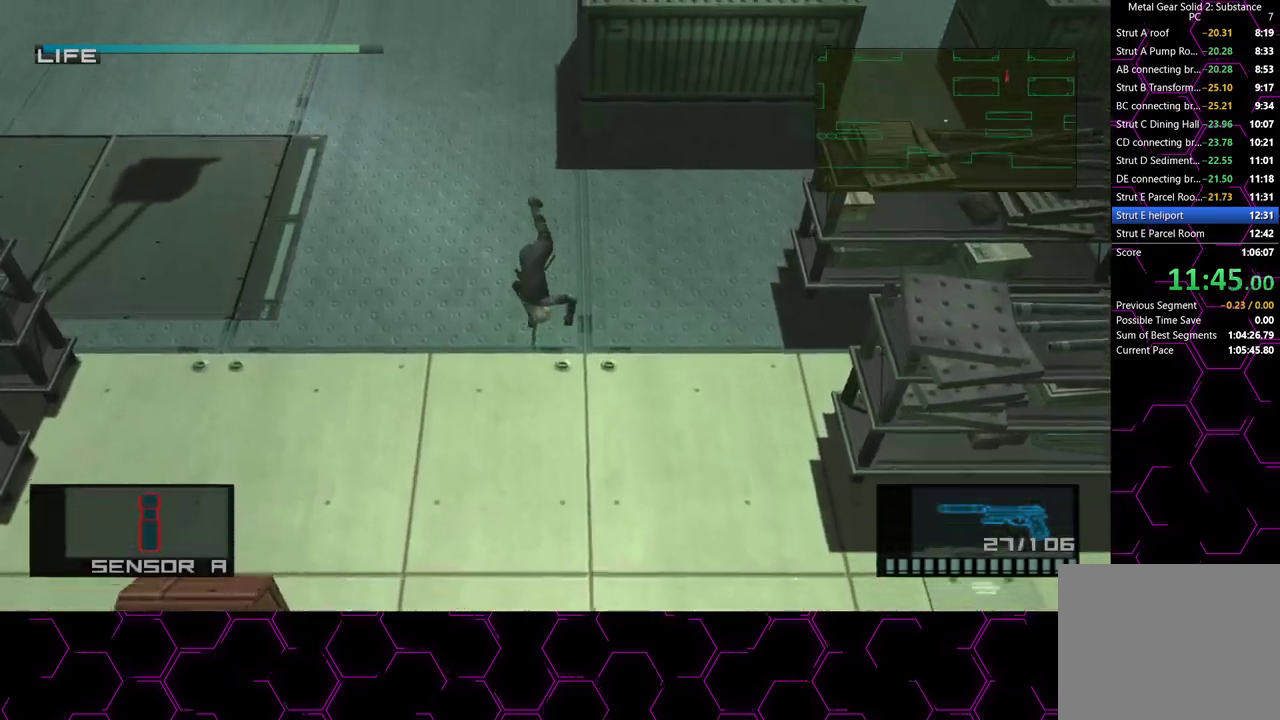
{"buttons": [], "left_stick": "up", "right_stick": "center", "button_events": []}
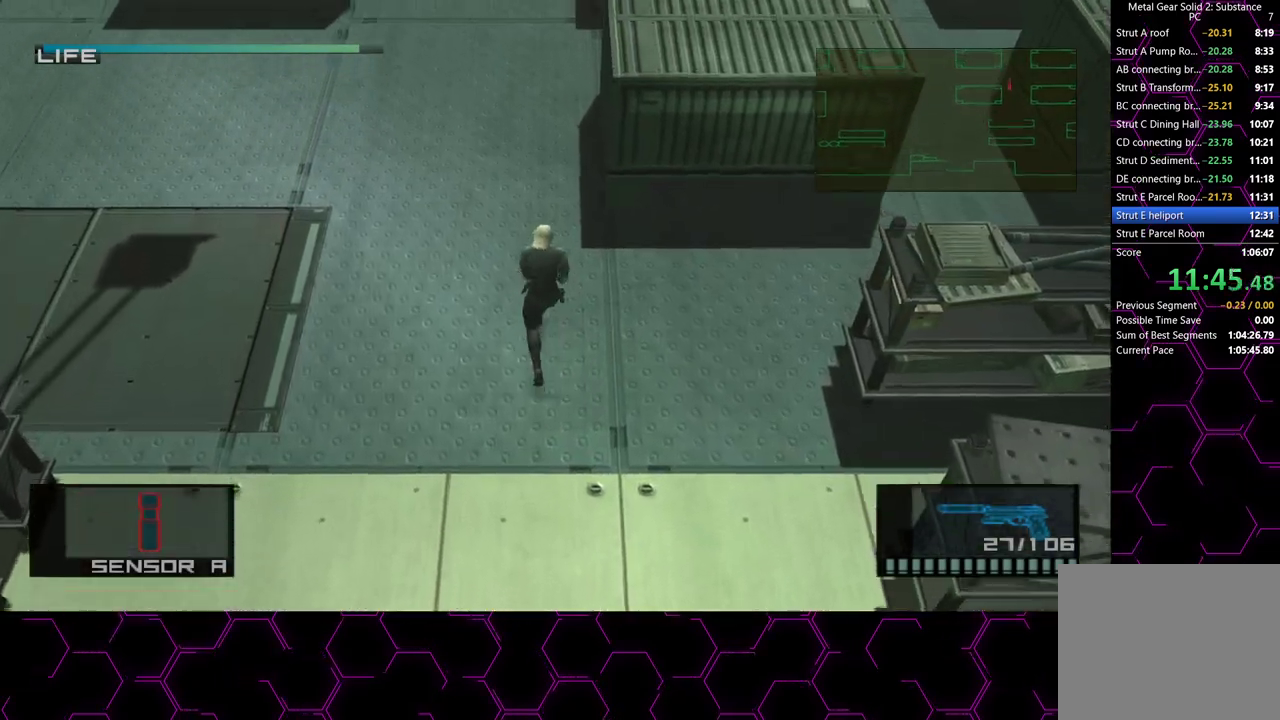
{"buttons": [], "left_stick": "up", "right_stick": "center", "button_events": [[17, "CROSS", "down"], [117, "CROSS", "up"]]}
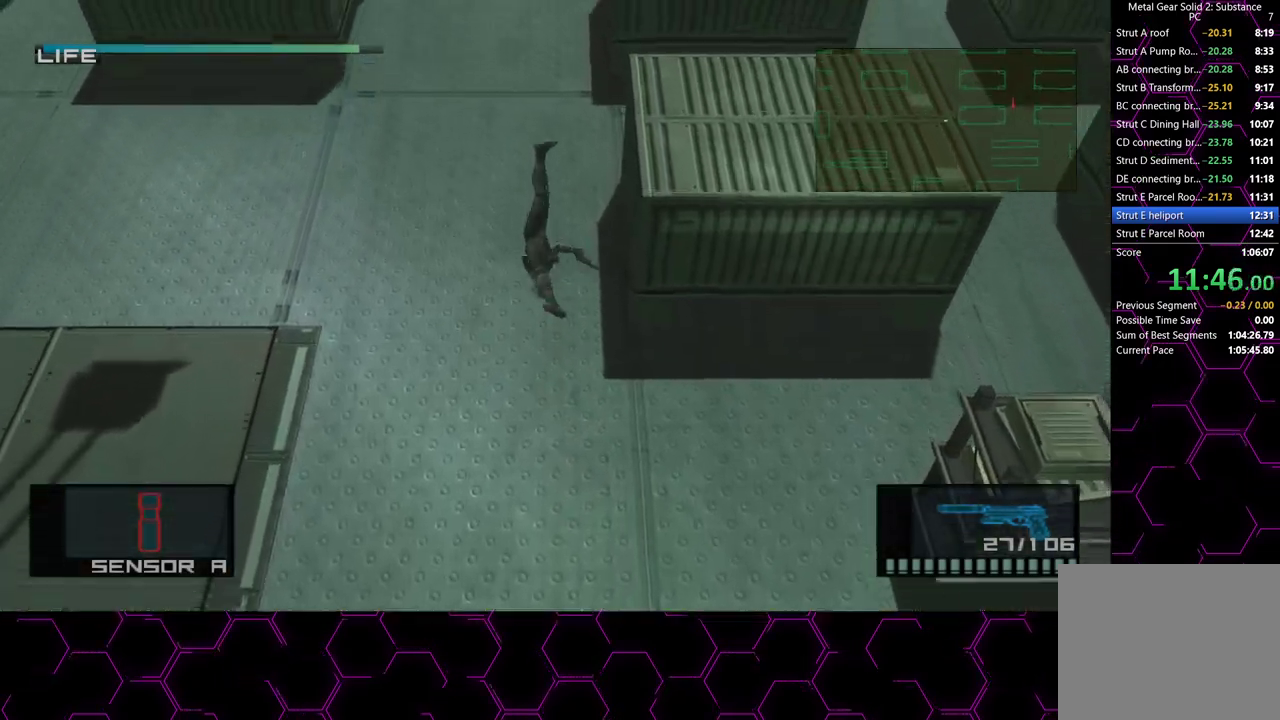
{"buttons": [], "left_stick": "up", "right_stick": "center", "button_events": []}
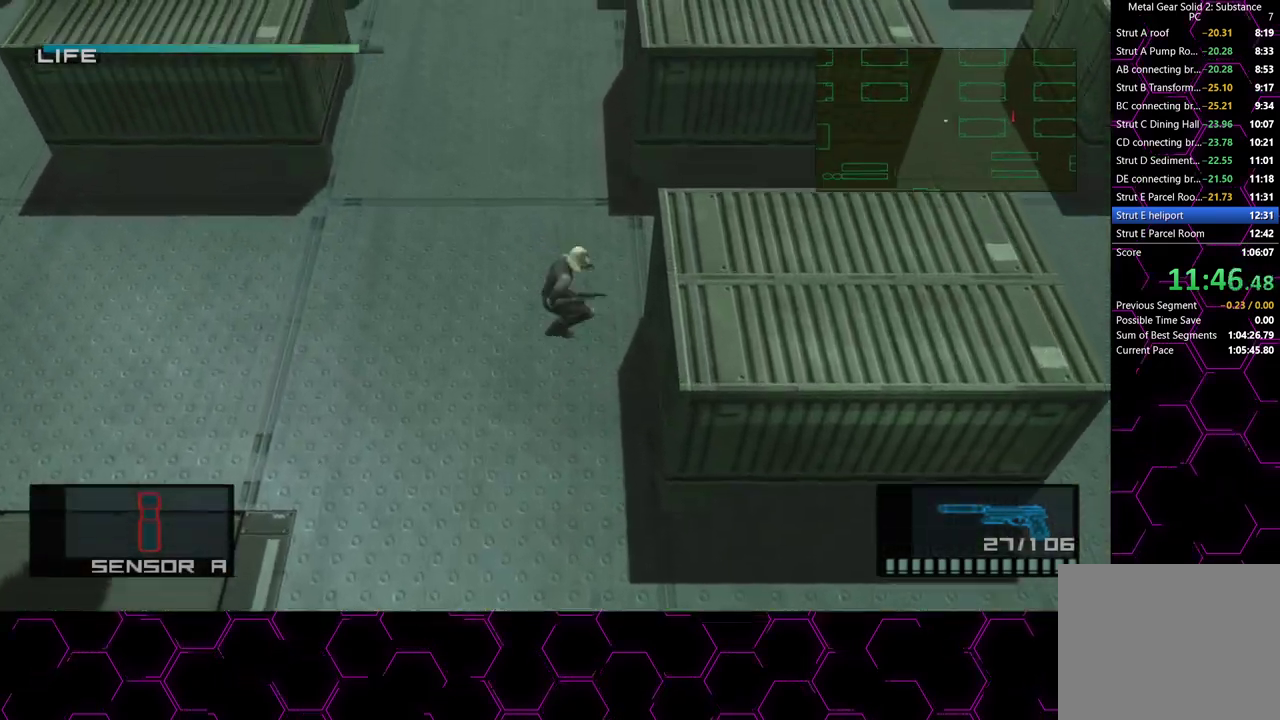
{"buttons": [], "left_stick": "up", "right_stick": "center", "button_events": [[267, "CROSS", "down"], [383, "CROSS", "up"]]}
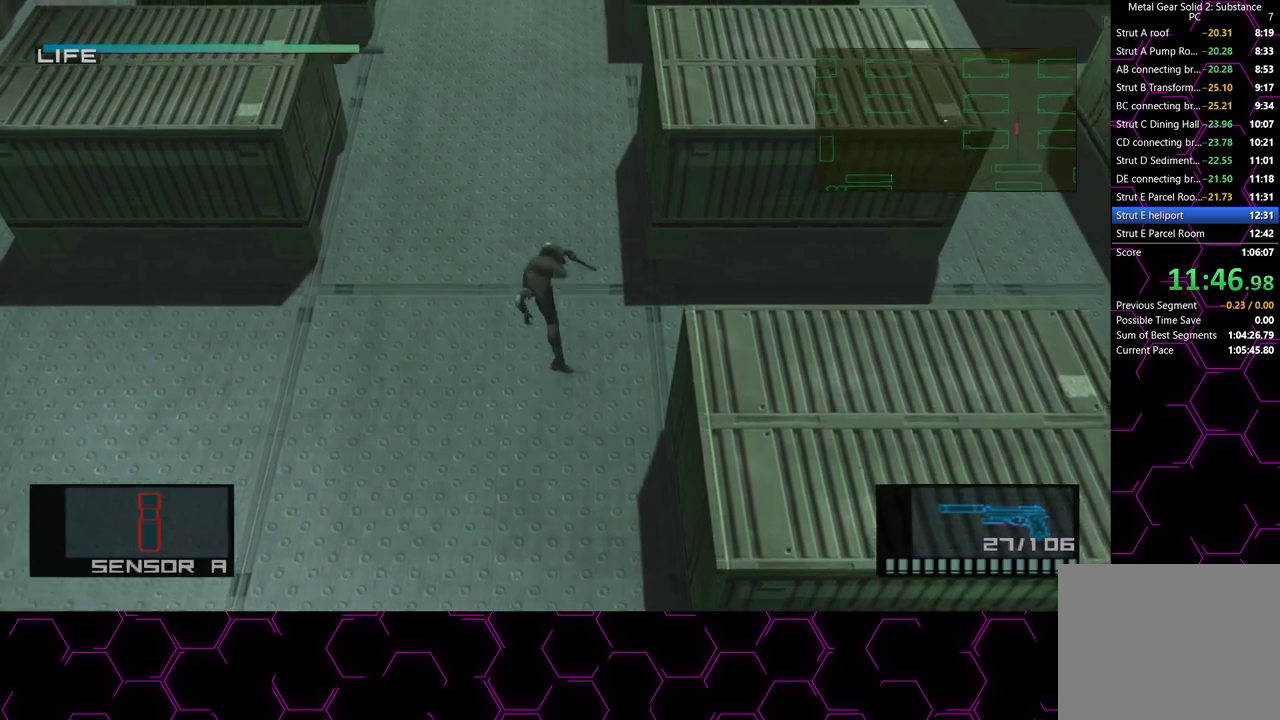
{"buttons": [], "left_stick": "up", "right_stick": "center", "button_events": []}
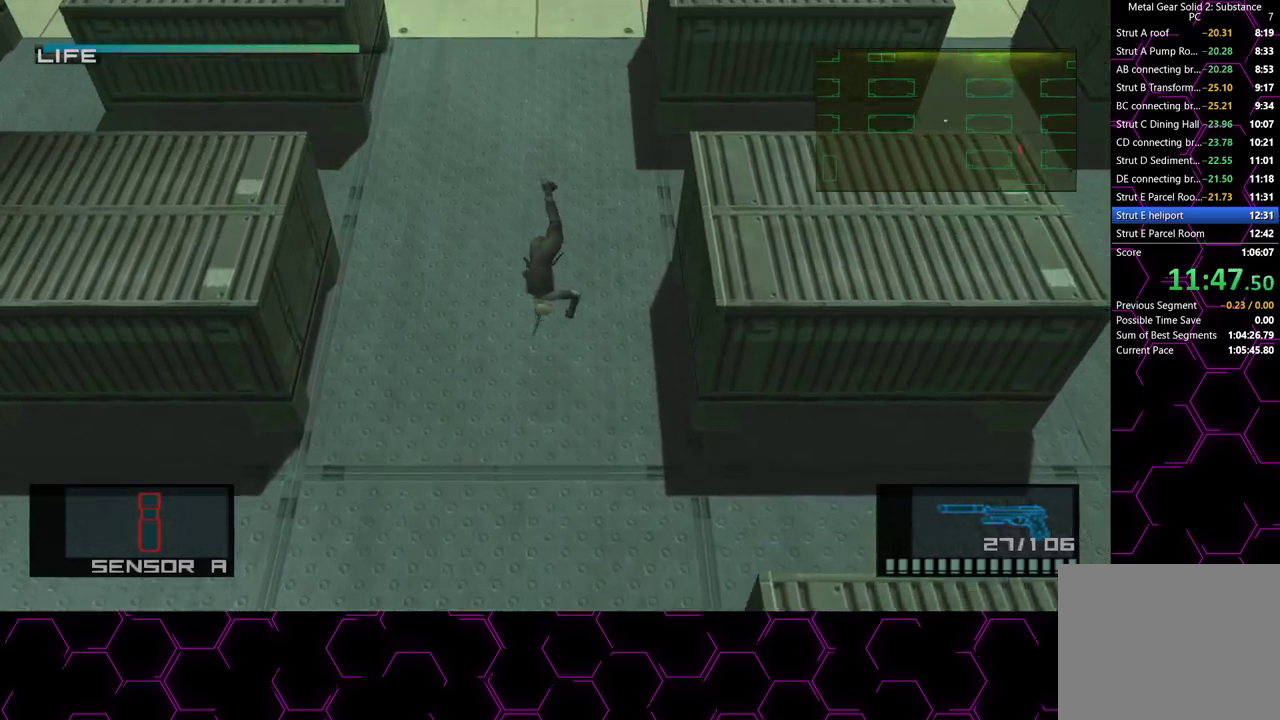
{"buttons": [], "left_stick": "up", "right_stick": "center", "button_events": [[333, "CROSS", "down"], [467, "CROSS", "up"]]}
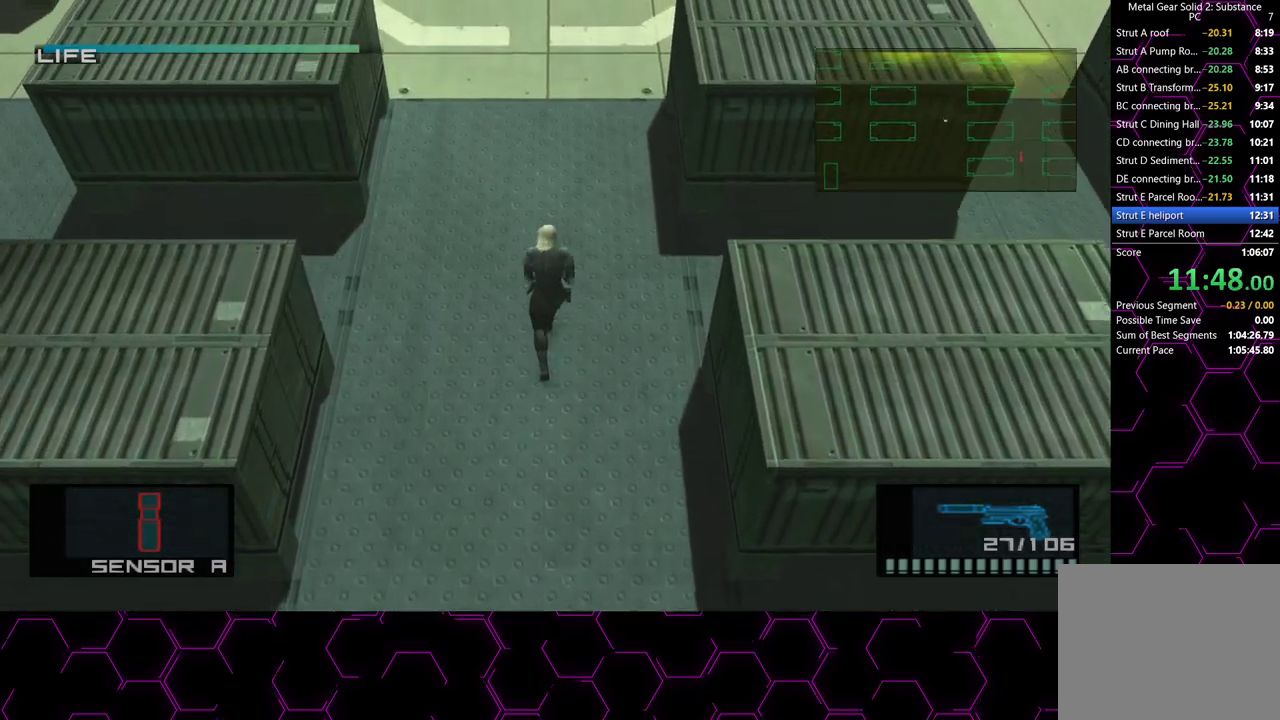
{"buttons": [], "left_stick": "up", "right_stick": "center", "button_events": [[117, "CROSS", "down"], [217, "CROSS", "up"]]}
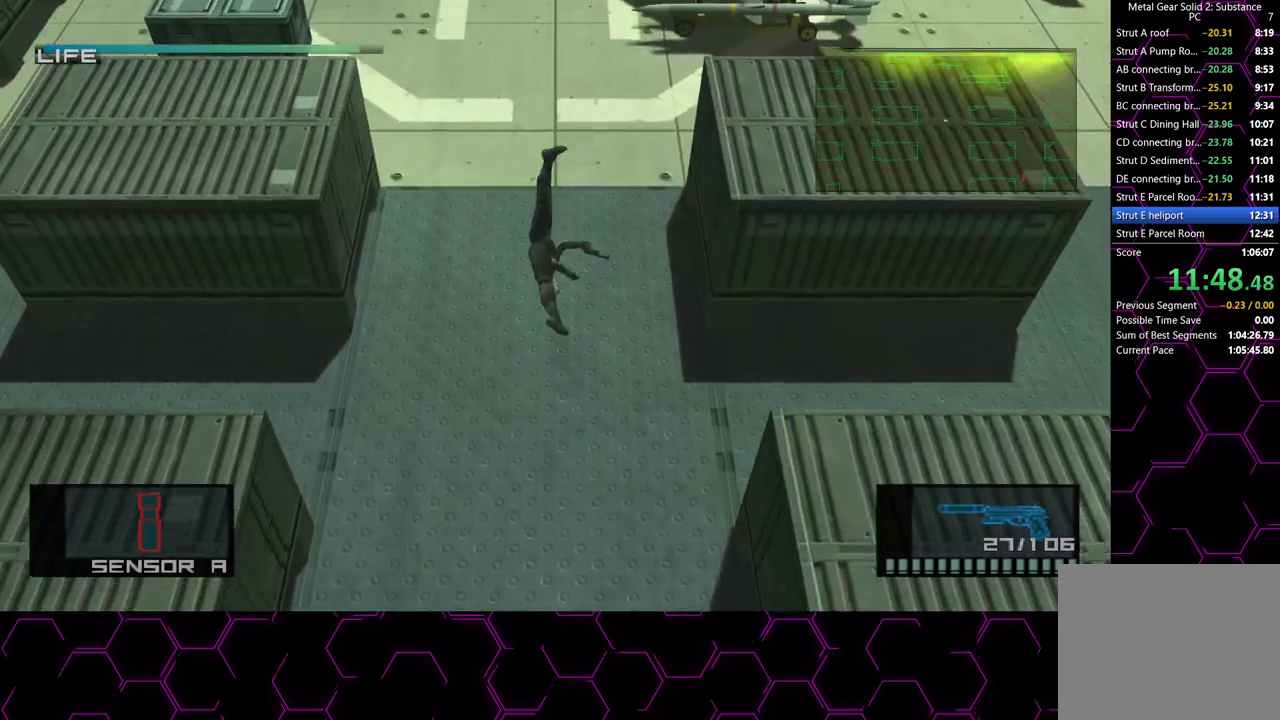
{"buttons": [], "left_stick": "up", "right_stick": "center", "button_events": []}
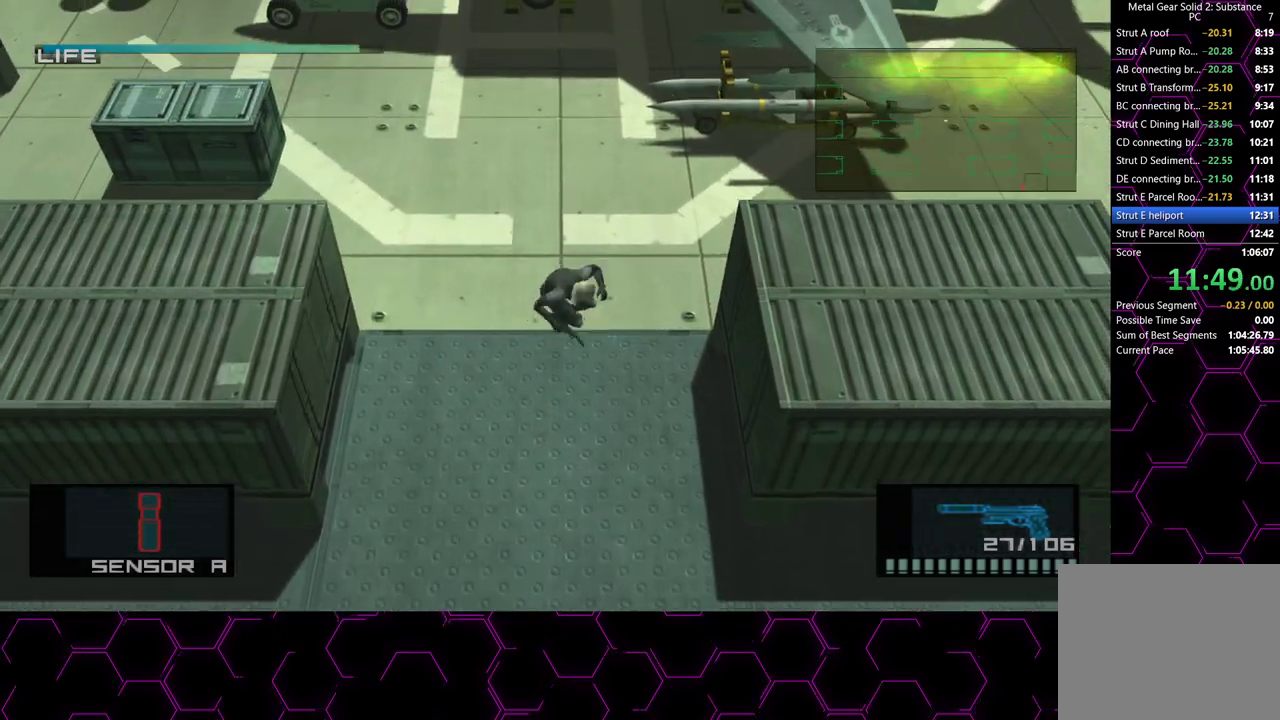
{"buttons": [], "left_stick": "up", "right_stick": "center", "button_events": []}
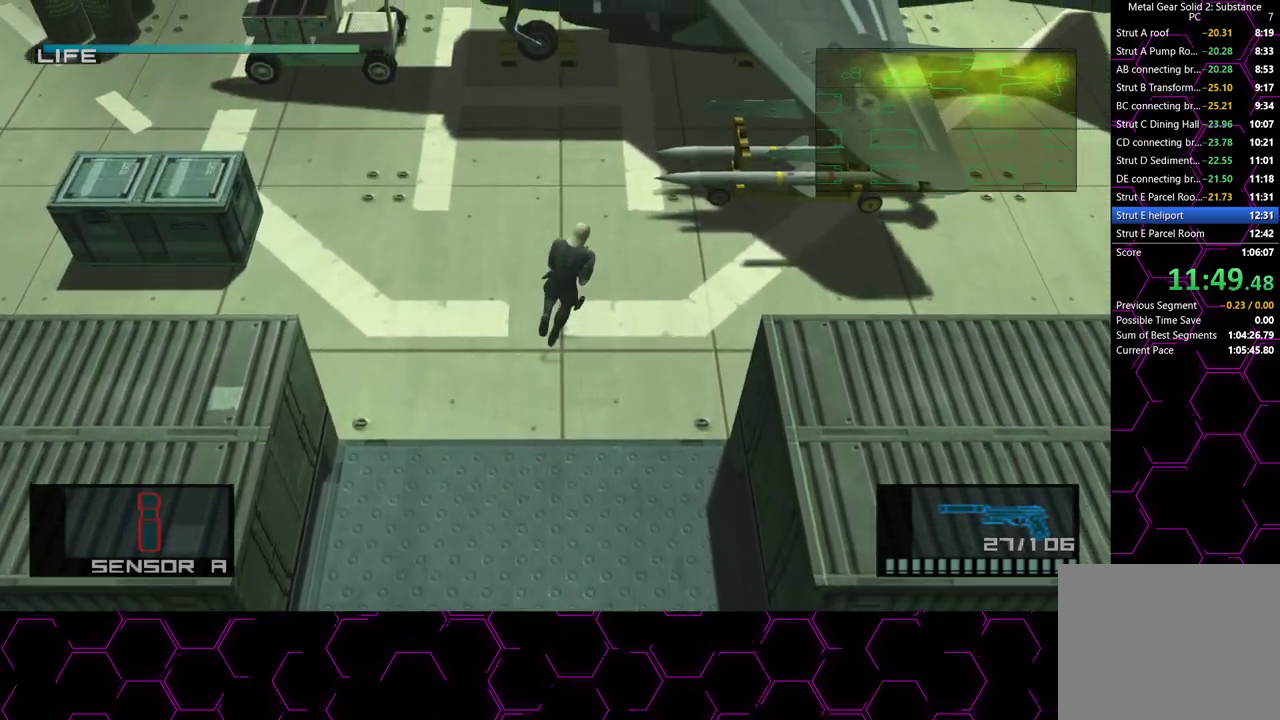
{"buttons": ["CROSS"], "left_stick": "center", "right_stick": "center", "button_events": [[17, "CROSS", "down"]]}
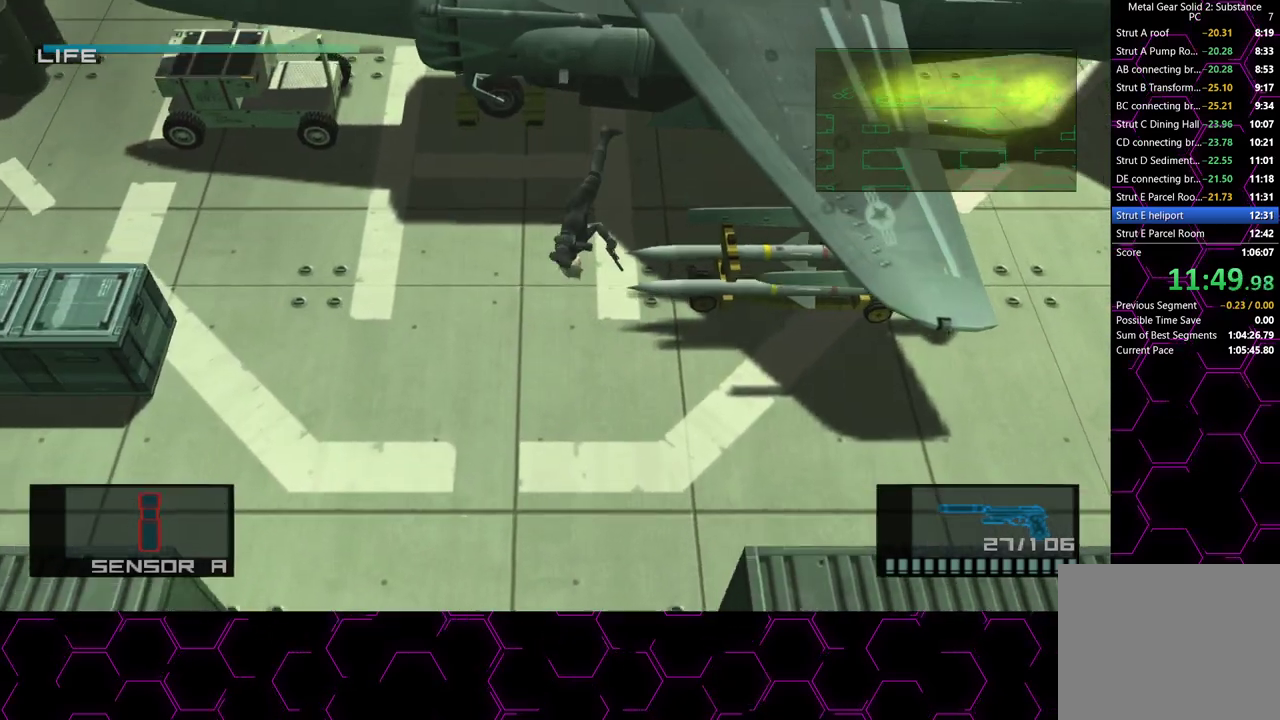
{"buttons": [], "left_stick": "right", "right_stick": "center", "button_events": [[367, "R2", "down"], [467, "CROSS", "up"], [483, "R2", "up"]]}
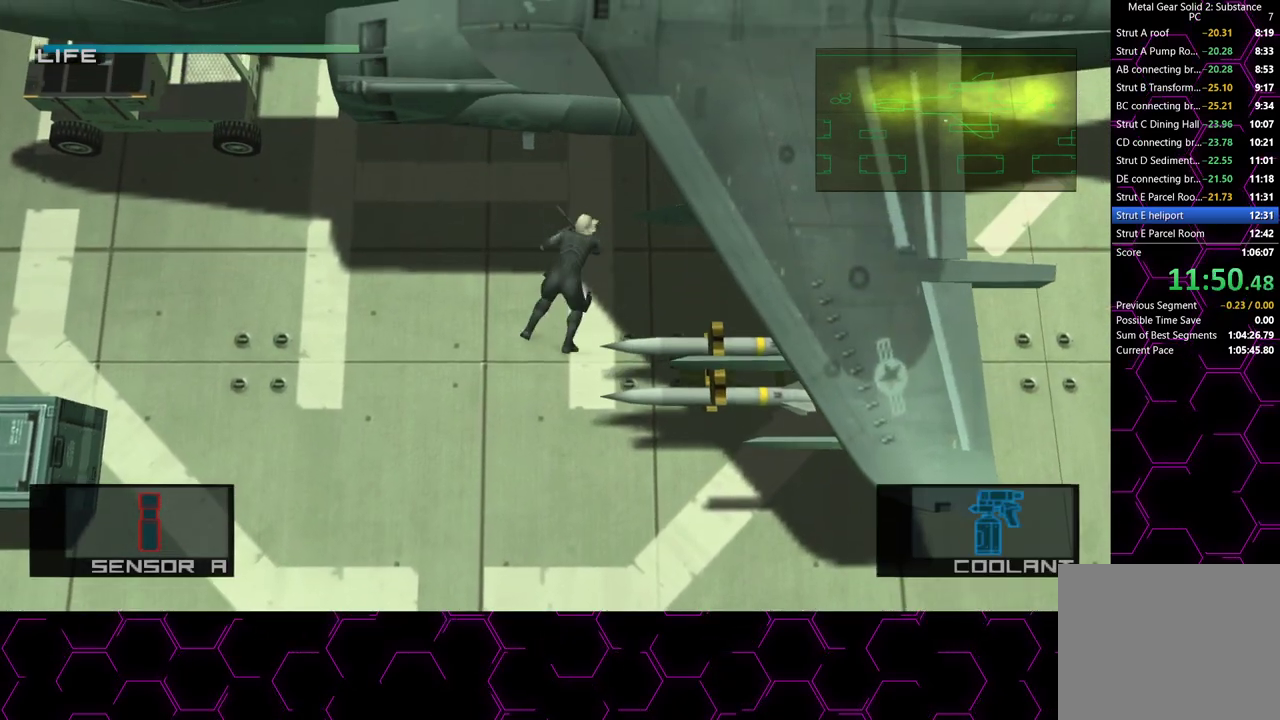
{"buttons": ["SQUARE"], "left_stick": "center", "right_stick": "center", "button_events": [[67, "SQUARE", "down"]]}
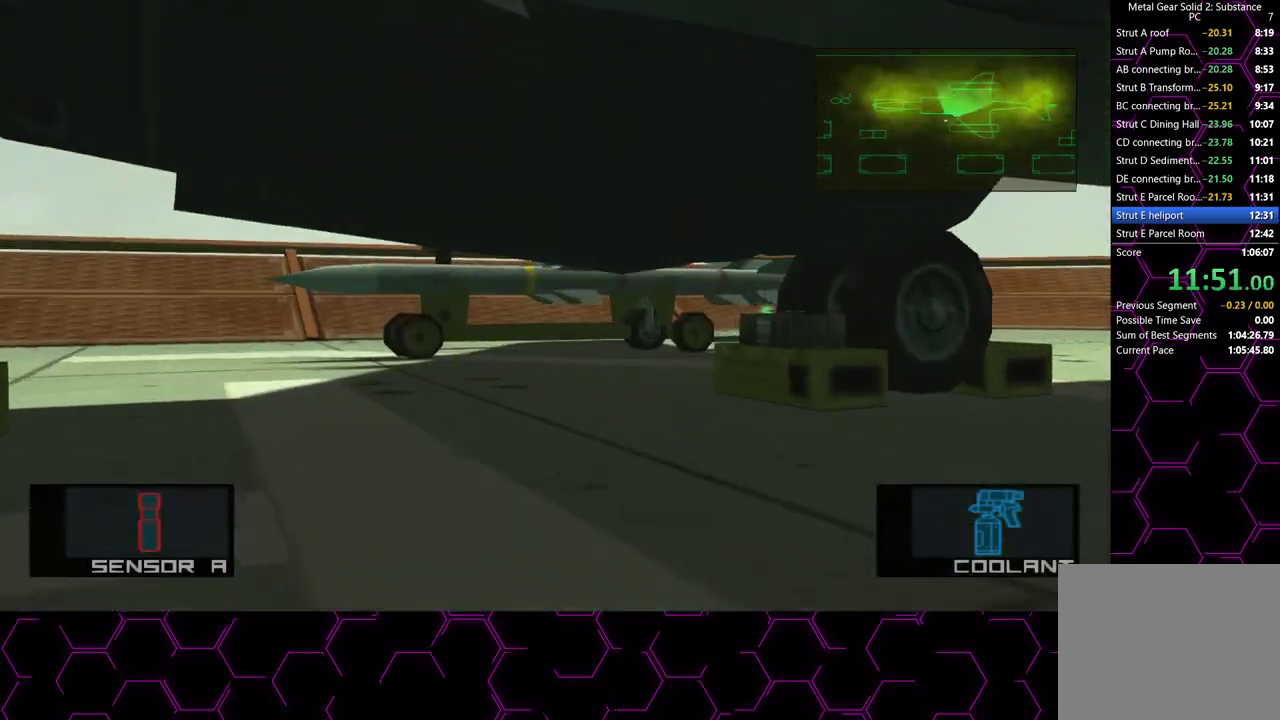
{"buttons": ["SQUARE"], "left_stick": "down-right", "right_stick": "center", "button_events": []}
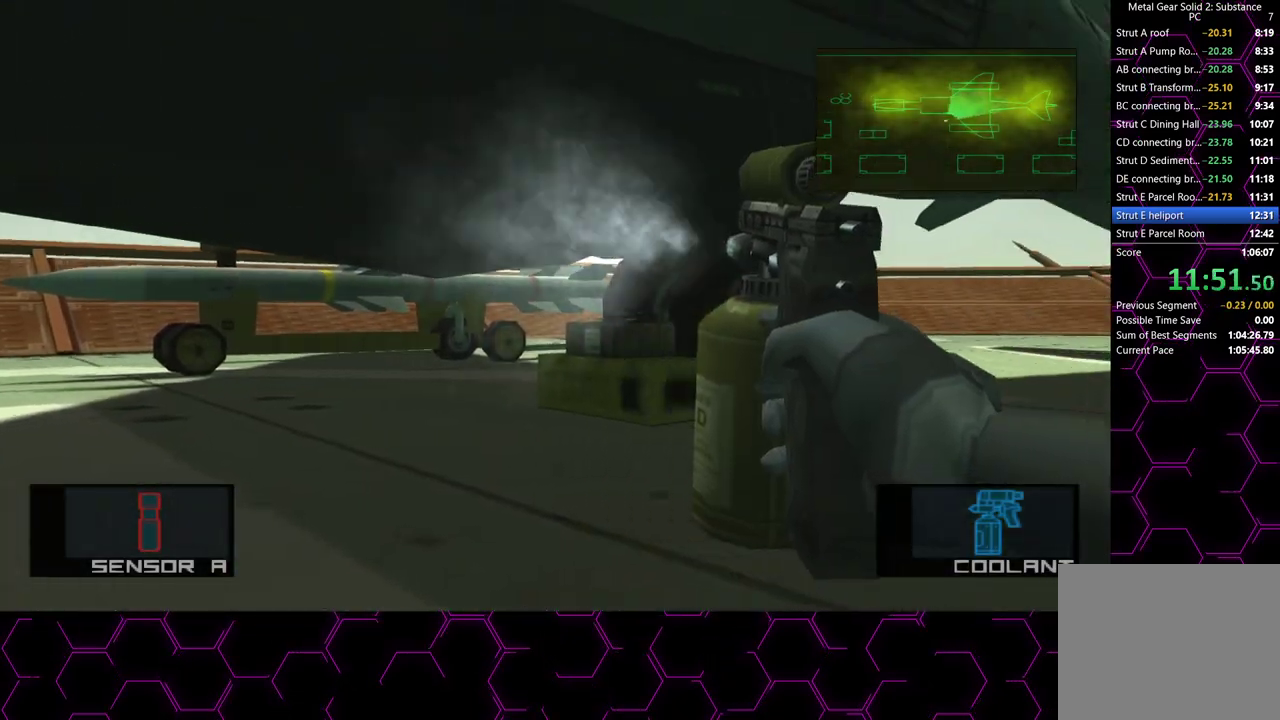
{"buttons": ["SQUARE"], "left_stick": "center", "right_stick": "center", "button_events": []}